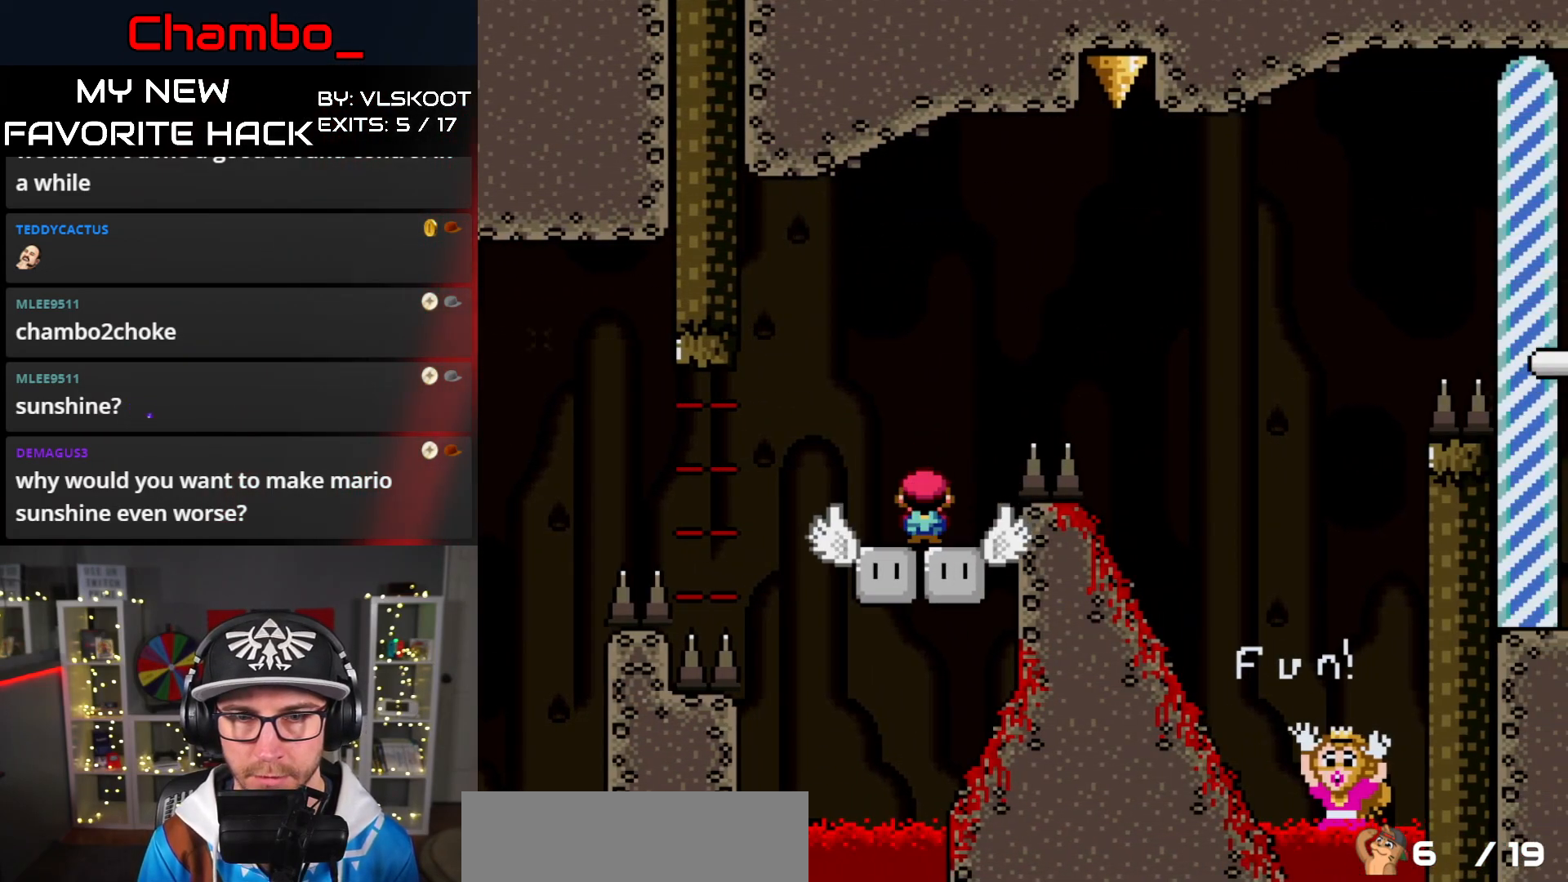
Gameplay with a controller (Nintendo layout); each line is a JSON object with the inputs held at the frame after it. "events" lists button and stick changes between this image and that frame as [ms after this image, input, new state], when the widget could be followed in between. Not read: L3 R1 R3 START.
{"buttons": ["A", "X", "DPAD_RIGHT"], "events": [[67, "DPAD_RIGHT", "up"], [150, "DPAD_RIGHT", "down"], [200, "DPAD_RIGHT", "up"], [367, "DPAD_RIGHT", "down"]]}
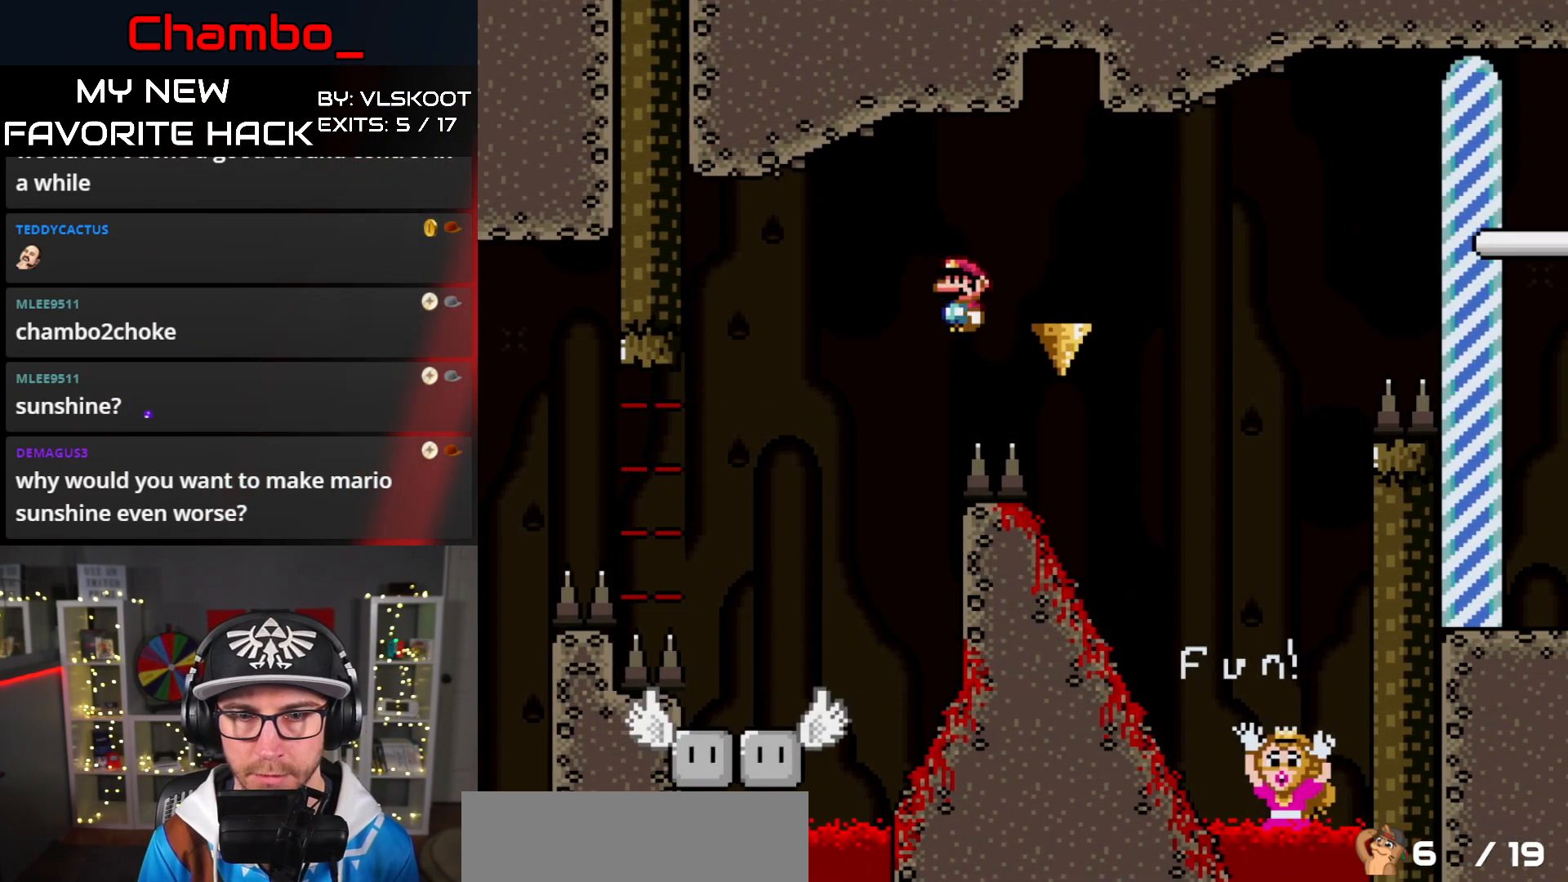
{"buttons": ["A", "X", "DPAD_RIGHT"], "events": [[167, "DPAD_LEFT", "down"], [167, "DPAD_RIGHT", "up"], [250, "DPAD_DOWN", "down"], [283, "DPAD_DOWN", "up"], [283, "DPAD_LEFT", "up"], [283, "DPAD_RIGHT", "down"]]}
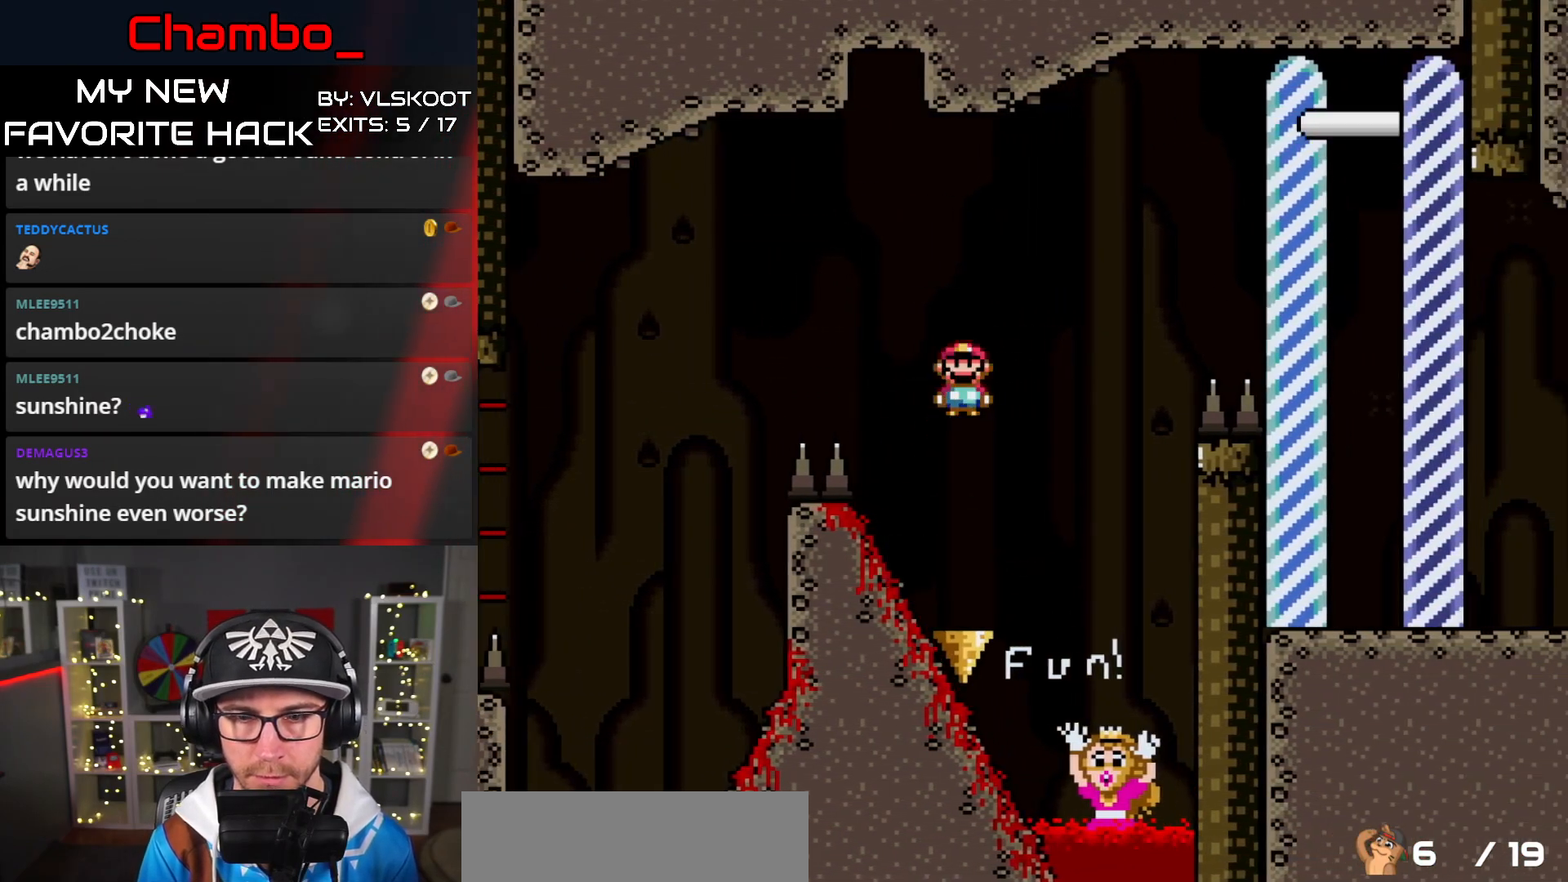
{"buttons": ["A", "X", "DPAD_RIGHT"], "events": []}
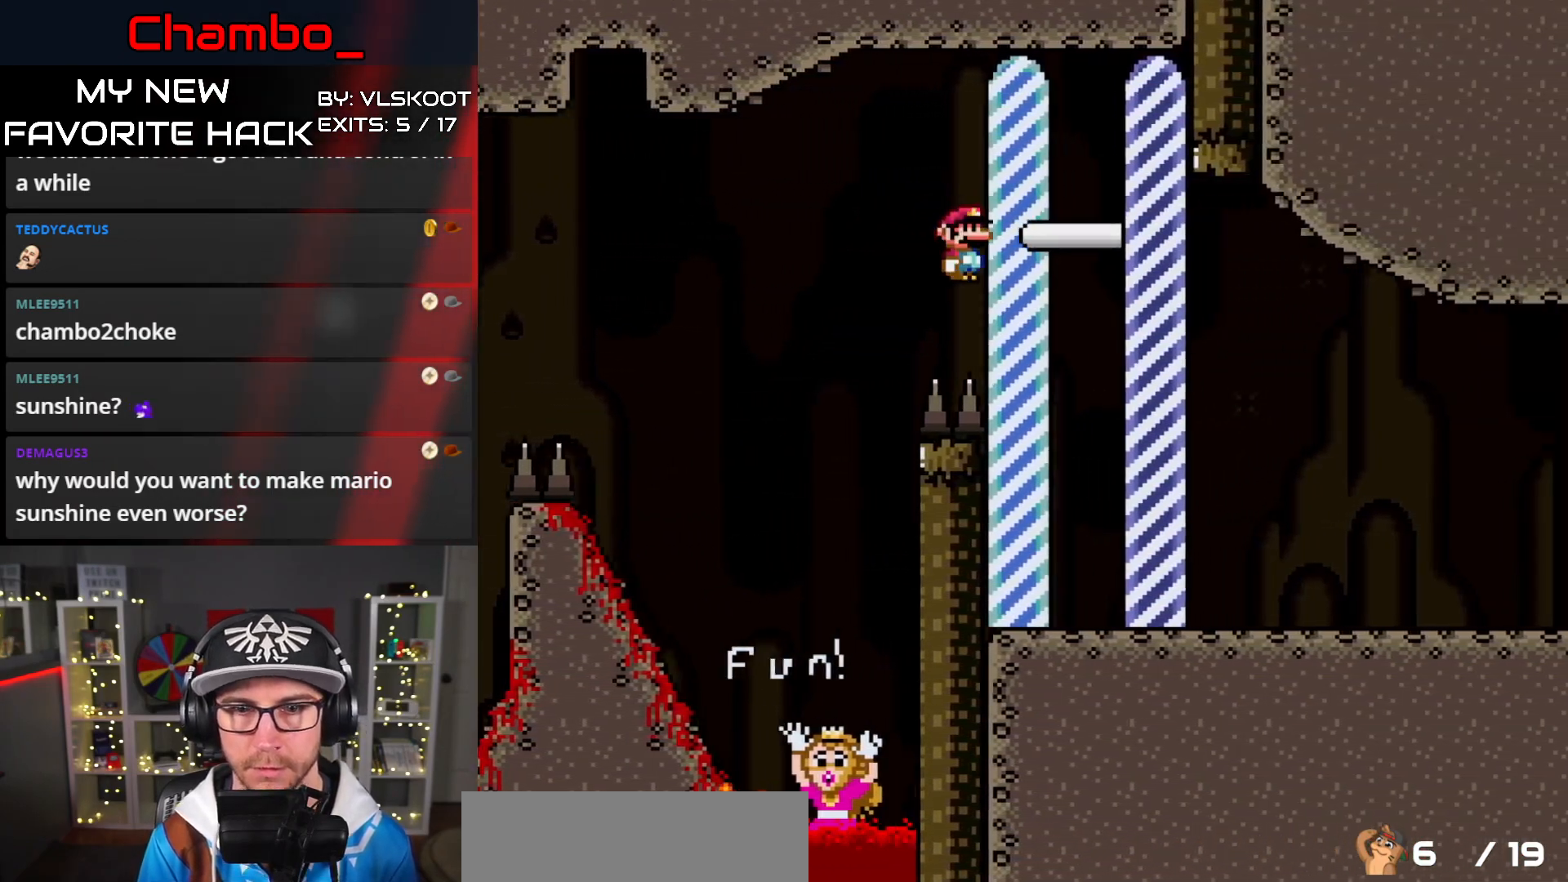
{"buttons": ["A", "X", "DPAD_RIGHT"], "events": []}